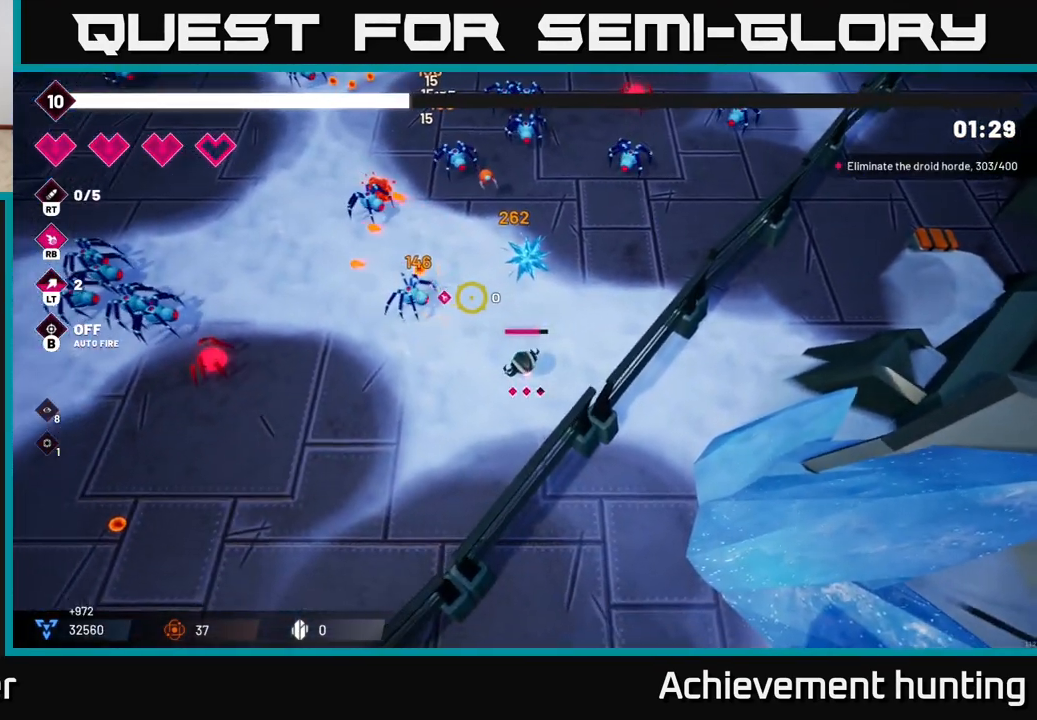
Gameplay with a controller (Xbox layout); each line is a JSON object with the inputs held at the frame after it. "events" lists button and stick changes between this image and that frame as [ms after this image, input, new state], when the widget could be followed in between.
{"buttons": [], "left_stick": "left", "right_stick": "left", "events": [[200, "R2", "down"], [350, "R2", "up"], [467, "right_stick", "left"]]}
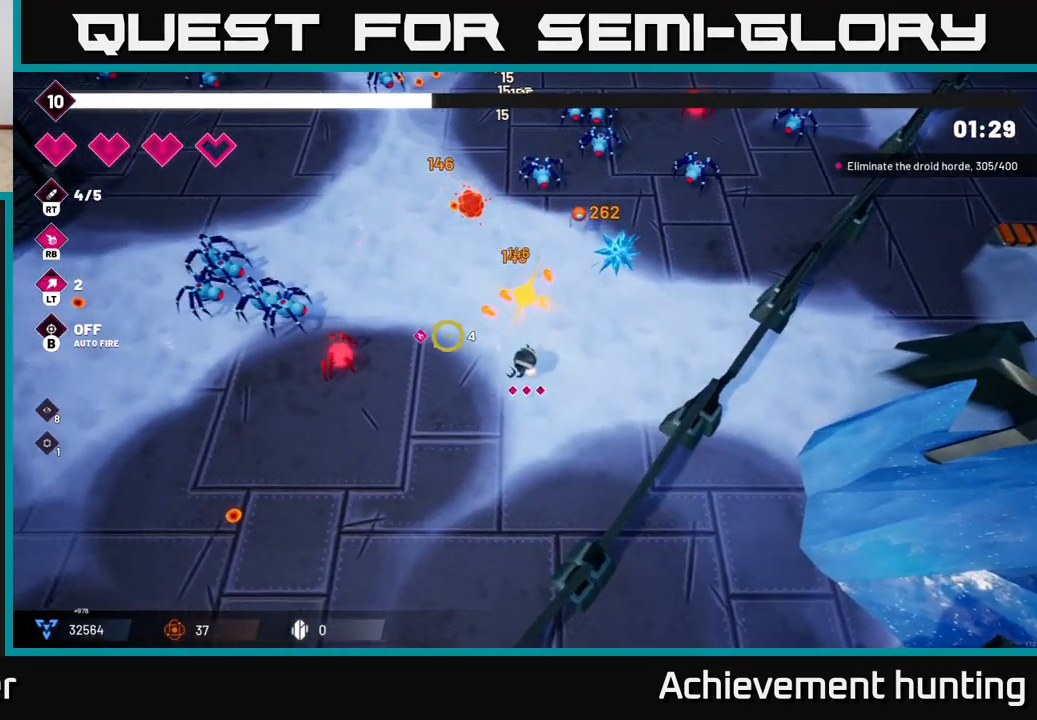
{"buttons": [], "left_stick": "down-left", "right_stick": "up-left", "events": [[233, "right_stick", "up-left"], [250, "R2", "down"], [350, "left_stick", "down-left"], [367, "R2", "up"]]}
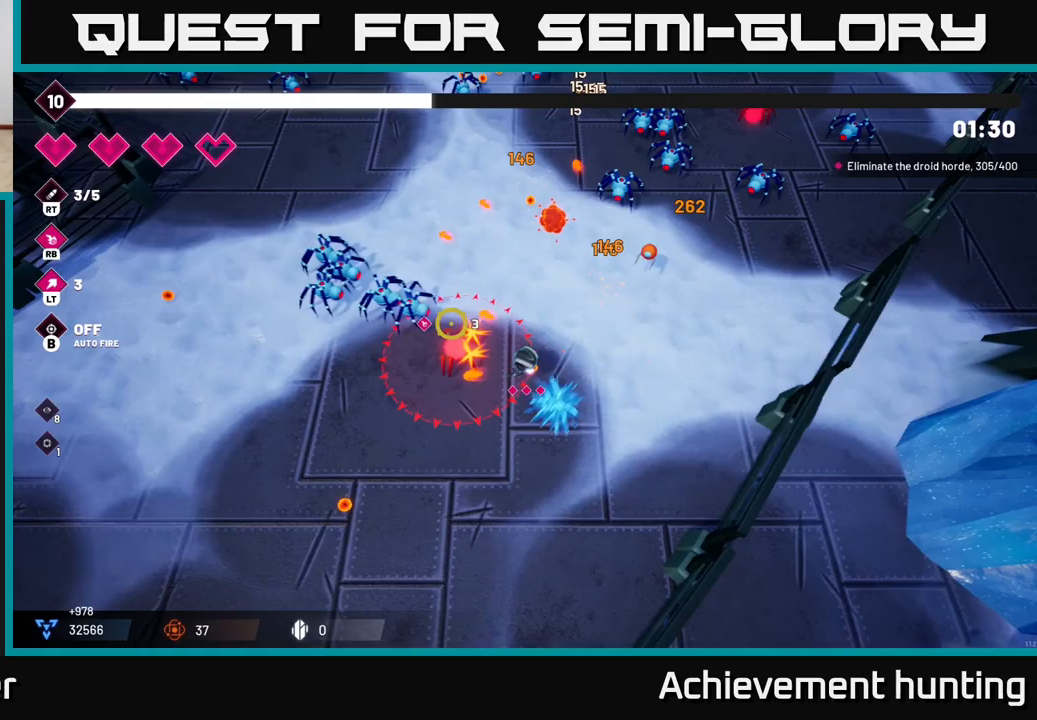
{"buttons": [], "left_stick": "down-left", "right_stick": "up-left", "events": [[367, "R2", "down"], [483, "R2", "up"]]}
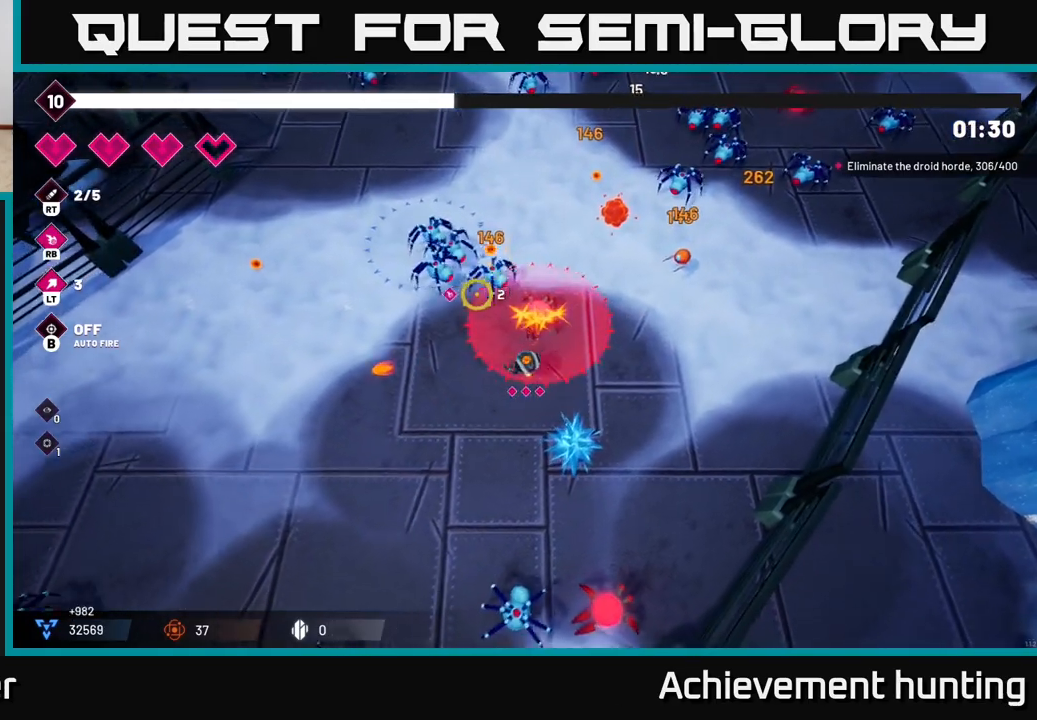
{"buttons": [], "left_stick": "down-left", "right_stick": "down-right", "events": [[133, "right_stick", "up"], [467, "right_stick", "down-right"]]}
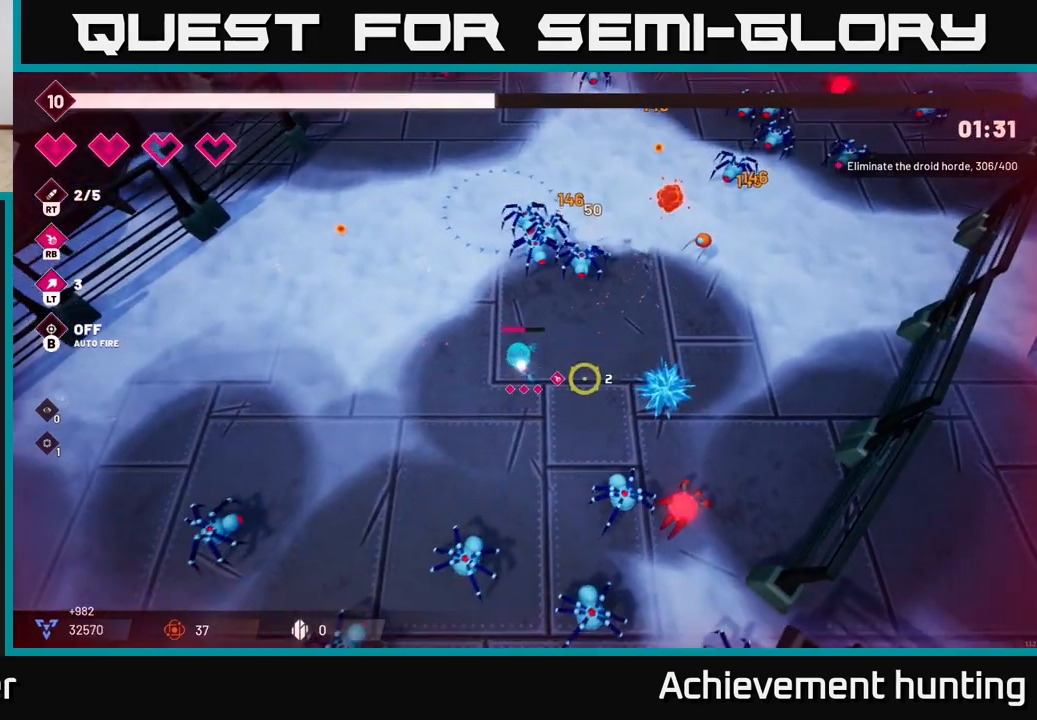
{"buttons": ["R2"], "left_stick": "up-left", "right_stick": "down-right", "events": [[67, "R2", "down"], [83, "left_stick", "left"], [200, "R2", "up"], [300, "left_stick", "up-left"], [433, "R2", "down"]]}
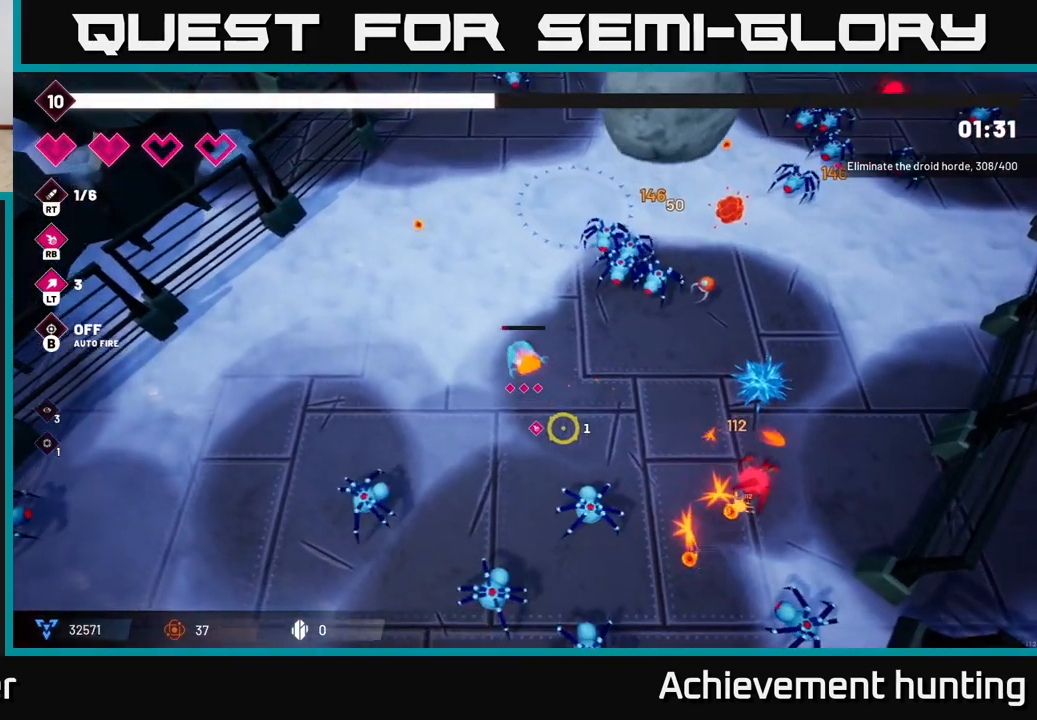
{"buttons": [], "left_stick": "up-right", "right_stick": "right", "events": [[67, "left_stick", "left"], [83, "R2", "up"], [250, "right_stick", "right"], [317, "left_stick", "up"], [367, "left_stick", "up-right"]]}
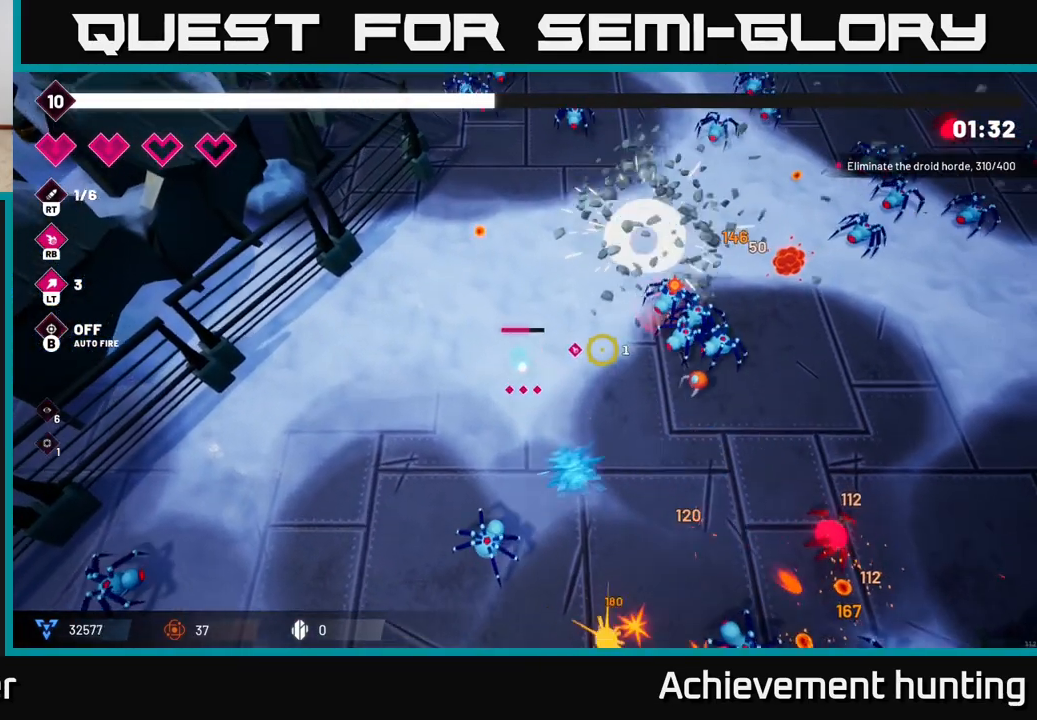
{"buttons": [], "left_stick": "down-right", "right_stick": "down-right", "events": [[17, "R2", "down"], [100, "left_stick", "up-left"], [200, "R2", "up"], [250, "left_stick", "center"], [467, "left_stick", "down-right"], [467, "right_stick", "down-right"]]}
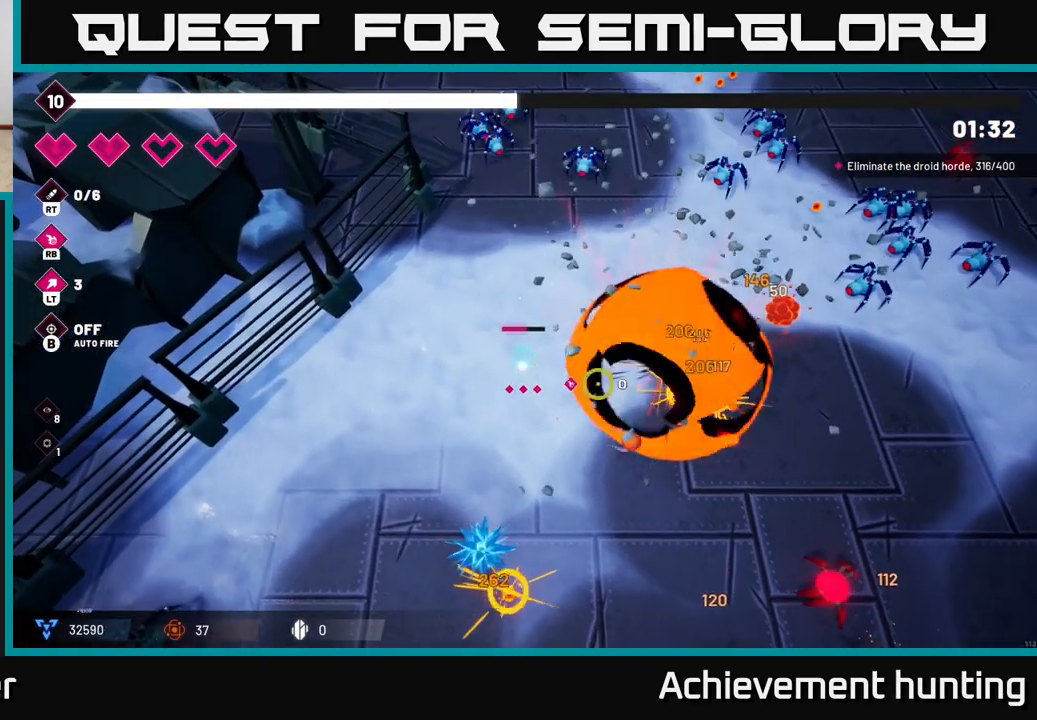
{"buttons": [], "left_stick": "left", "right_stick": "down-right"}
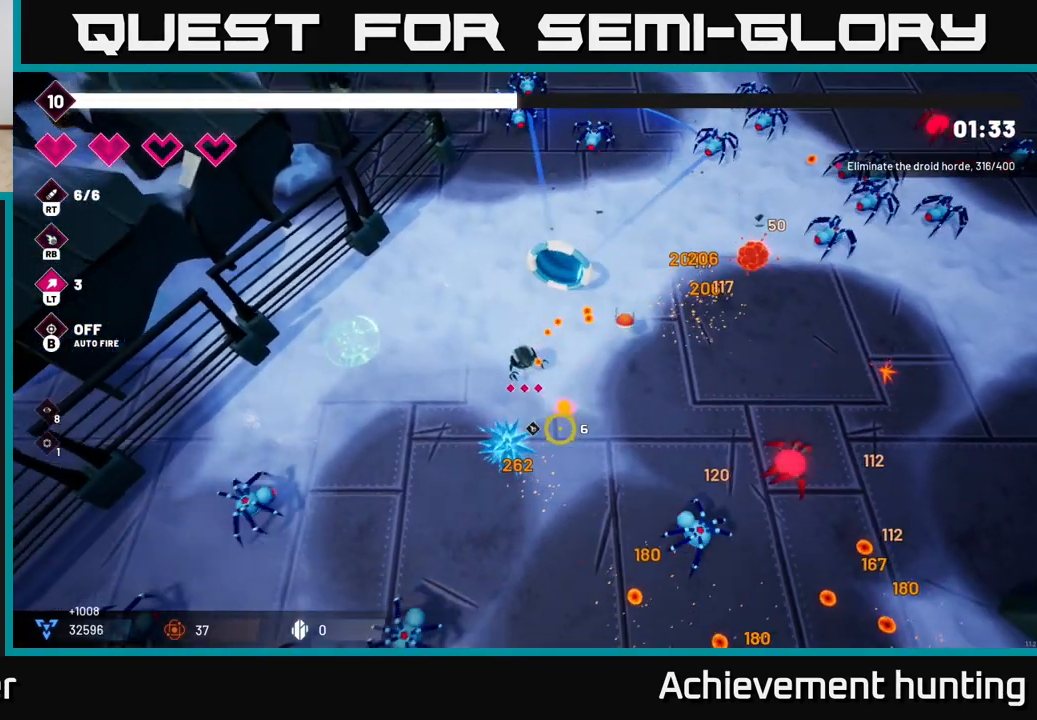
{"buttons": [], "left_stick": "down-right", "right_stick": "center", "events": [[267, "left_stick", "up"], [350, "left_stick", "right"], [417, "left_stick", "down-right"], [433, "right_stick", "center"]]}
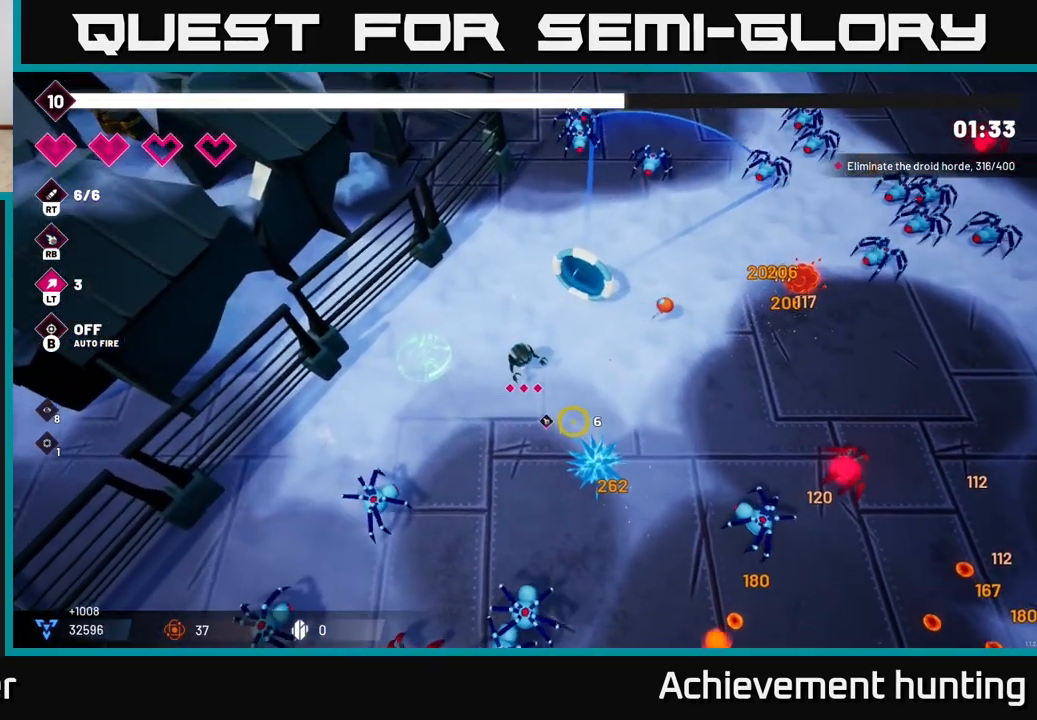
{"buttons": ["L2"], "left_stick": "up-left", "right_stick": "down-left", "events": [[100, "right_stick", "down-left"], [150, "left_stick", "down-left"], [317, "left_stick", "up-left"], [500, "L2", "down"]]}
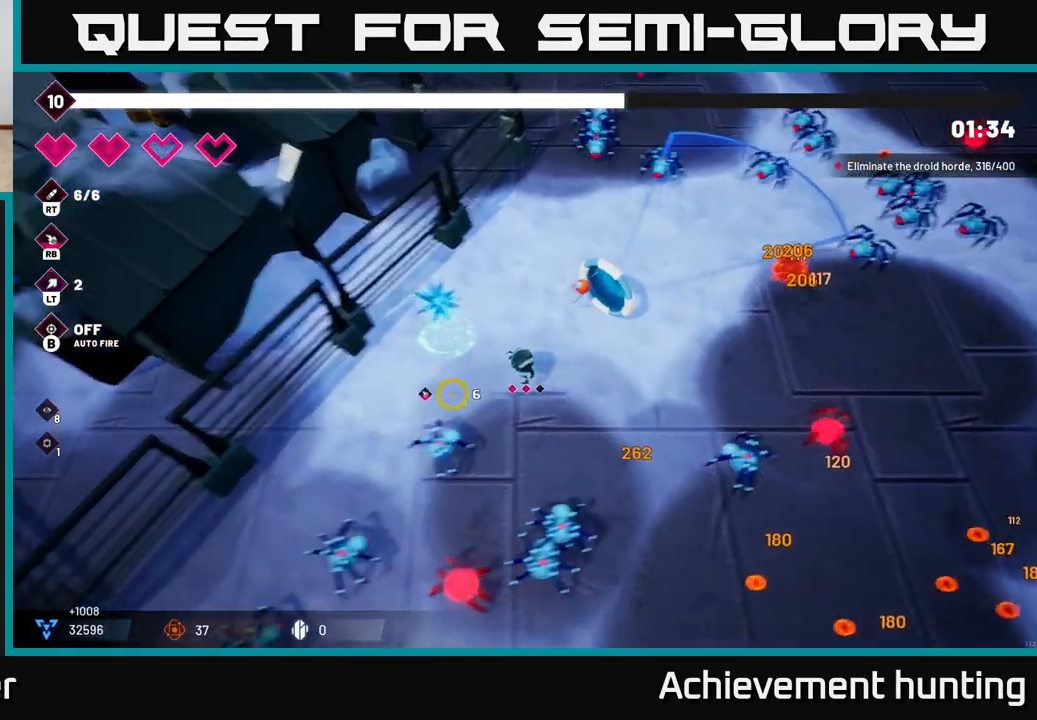
{"buttons": [], "left_stick": "right", "right_stick": "down-right", "events": [[117, "L2", "up"], [133, "right_stick", "down"], [300, "right_stick", "down-right"], [350, "left_stick", "up-right"], [500, "left_stick", "right"]]}
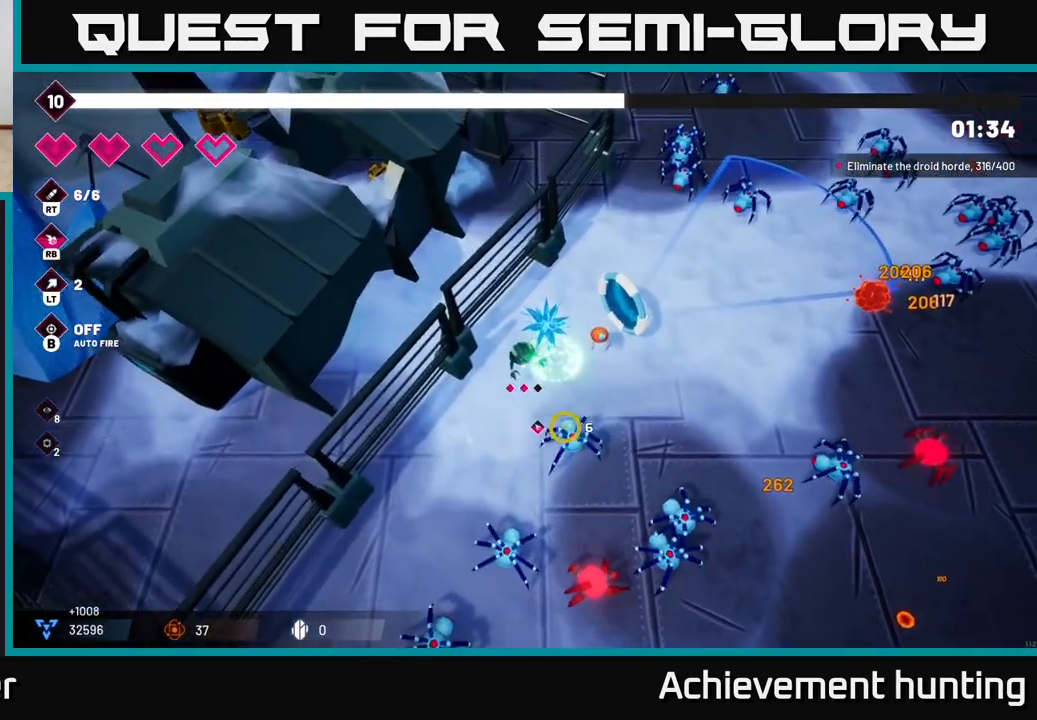
{"buttons": [], "left_stick": "down", "right_stick": "down-left", "events": [[167, "right_stick", "down"], [233, "R2", "down"], [400, "R2", "up"], [400, "left_stick", "down-right"], [417, "right_stick", "down-left"], [500, "left_stick", "down"]]}
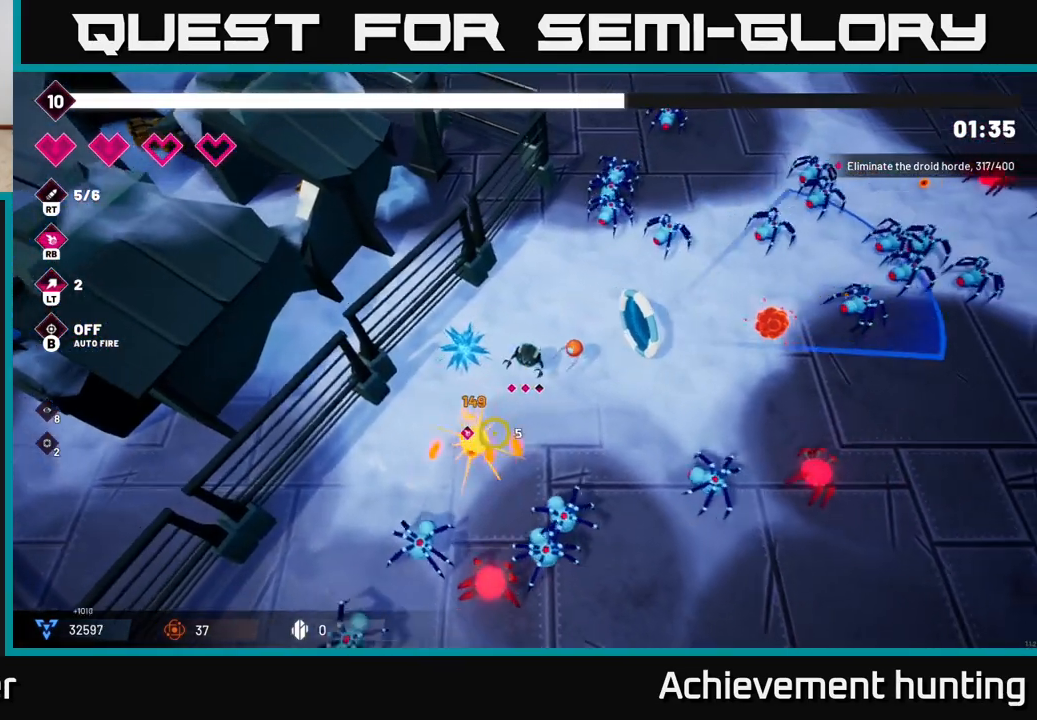
{"buttons": [], "left_stick": "down", "right_stick": "down-left", "events": [[200, "R2", "down"], [350, "R2", "up"]]}
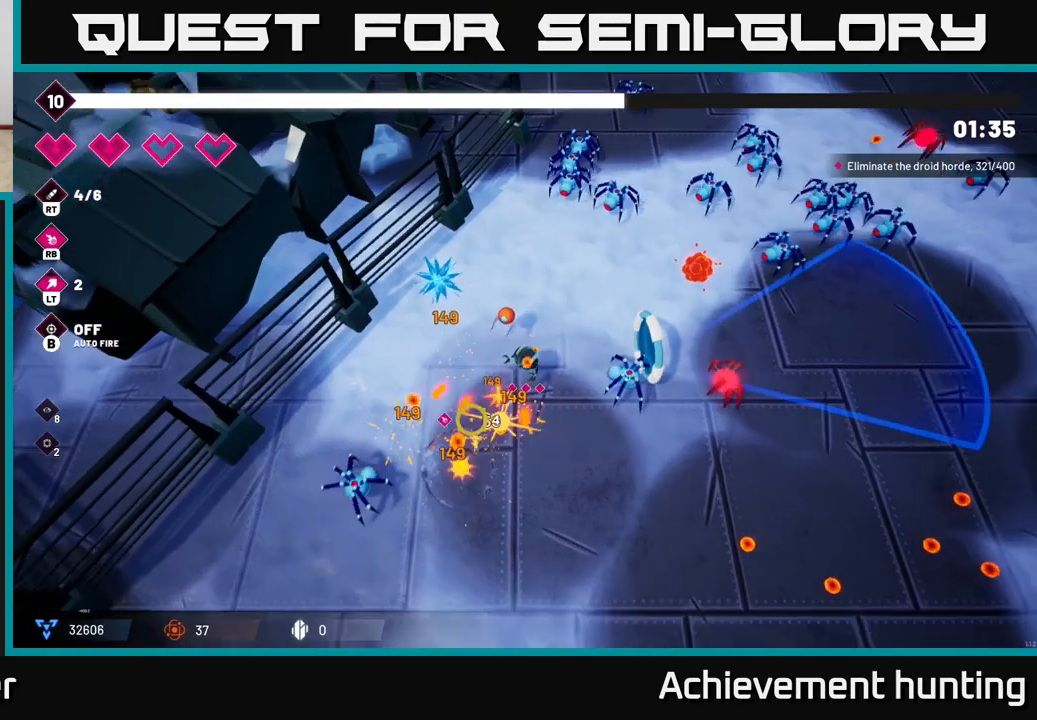
{"buttons": [], "left_stick": "down-right", "right_stick": "up-right", "events": [[117, "left_stick", "down-right"], [267, "right_stick", "left"], [400, "right_stick", "up-right"]]}
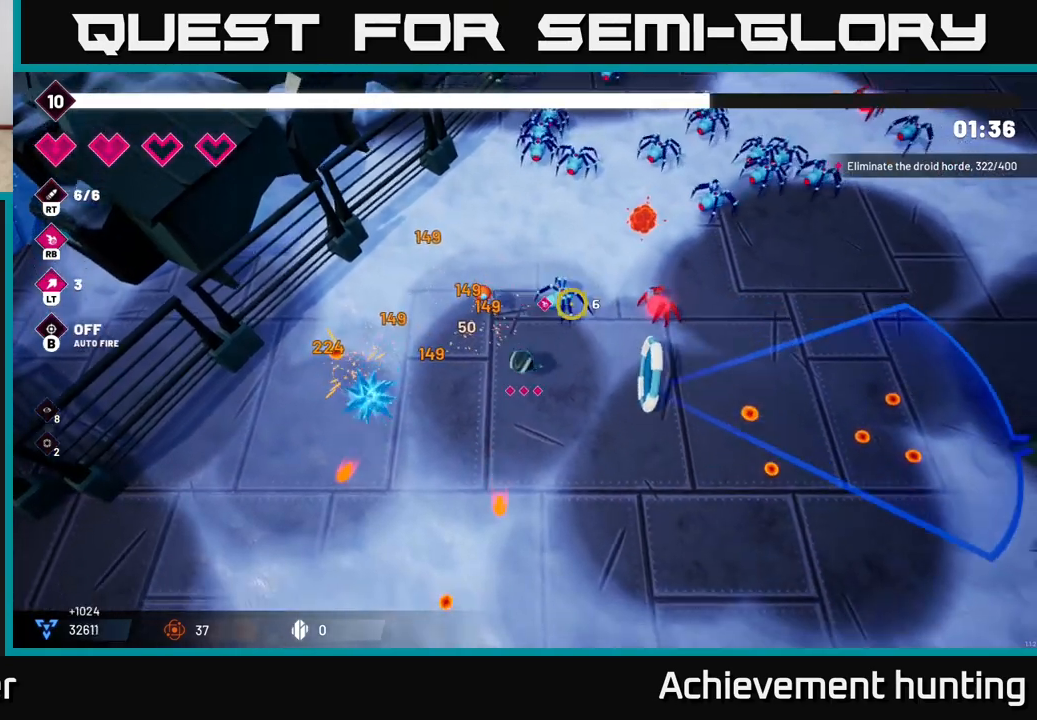
{"buttons": [], "left_stick": "right", "right_stick": "up", "events": [[17, "left_stick", "right"], [250, "right_stick", "up"]]}
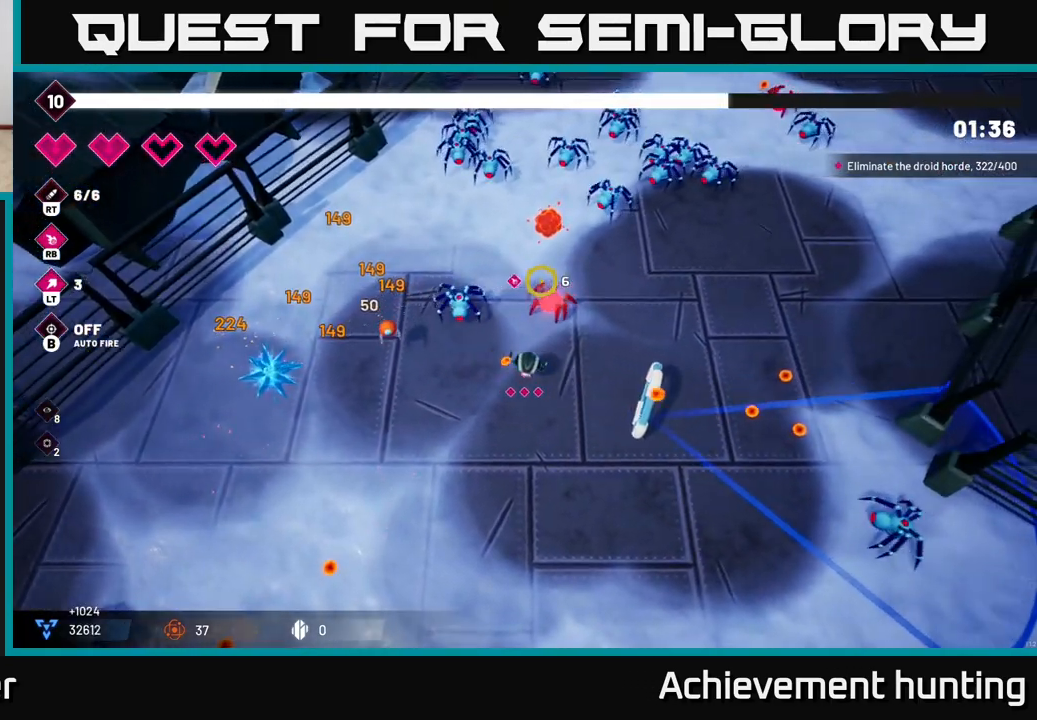
{"buttons": [], "left_stick": "right", "right_stick": "up", "events": [[333, "R2", "down"], [483, "R2", "up"]]}
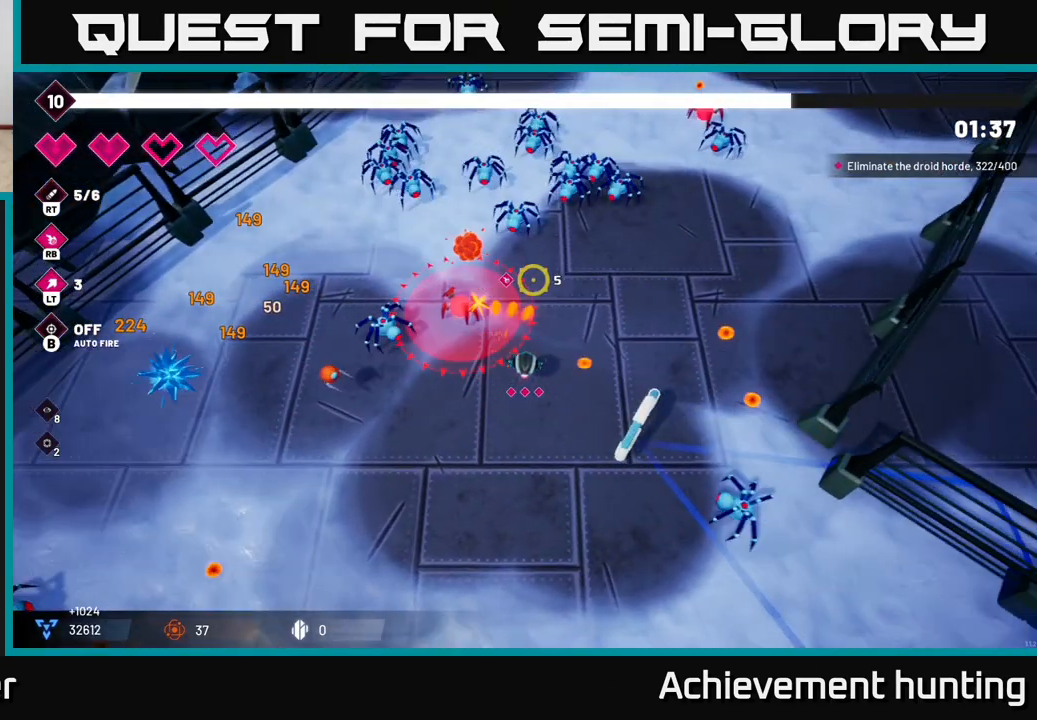
{"buttons": [], "left_stick": "up-right", "right_stick": "up-left", "events": [[283, "R2", "down"], [383, "left_stick", "up-right"], [450, "R2", "up"], [500, "right_stick", "up-left"]]}
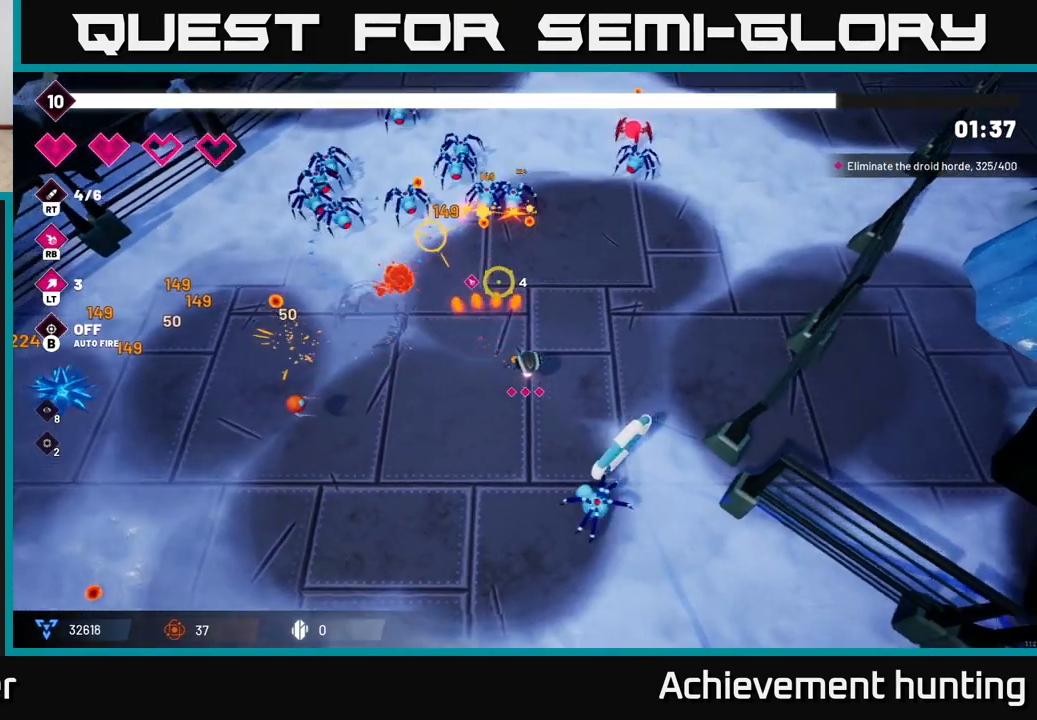
{"buttons": [], "left_stick": "up-right", "right_stick": "up-left", "events": [[283, "R2", "down"], [450, "R2", "up"]]}
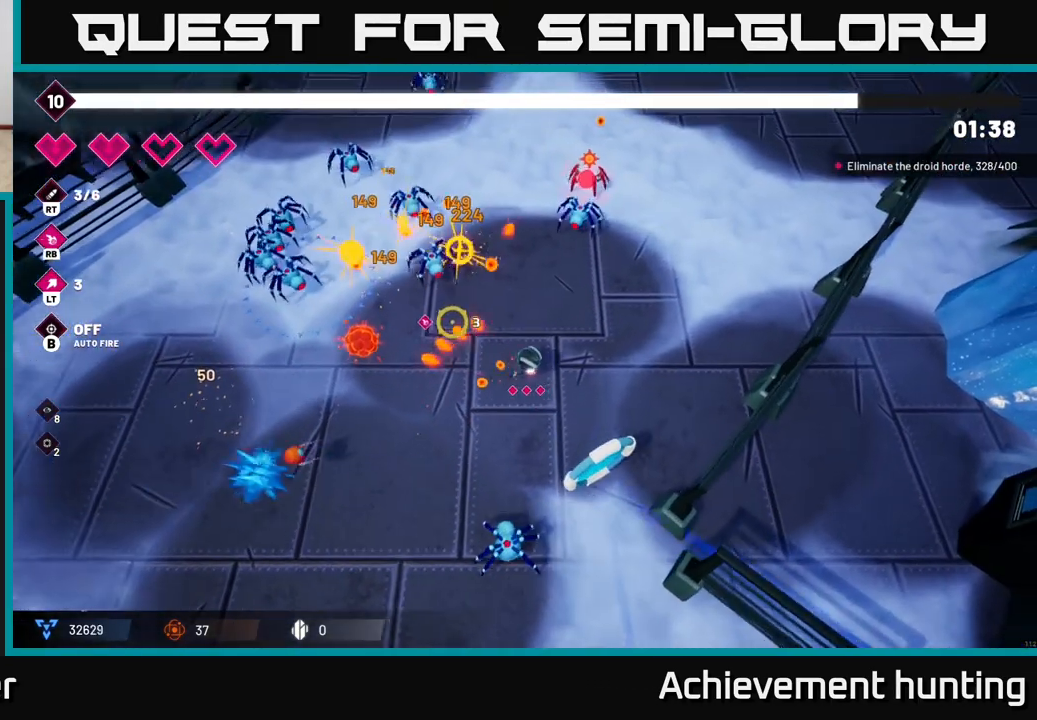
{"buttons": [], "left_stick": "center", "right_stick": "up-left", "events": [[167, "left_stick", "right"], [350, "left_stick", "down-right"], [350, "right_stick", "left"], [467, "left_stick", "center"], [483, "right_stick", "up-left"]]}
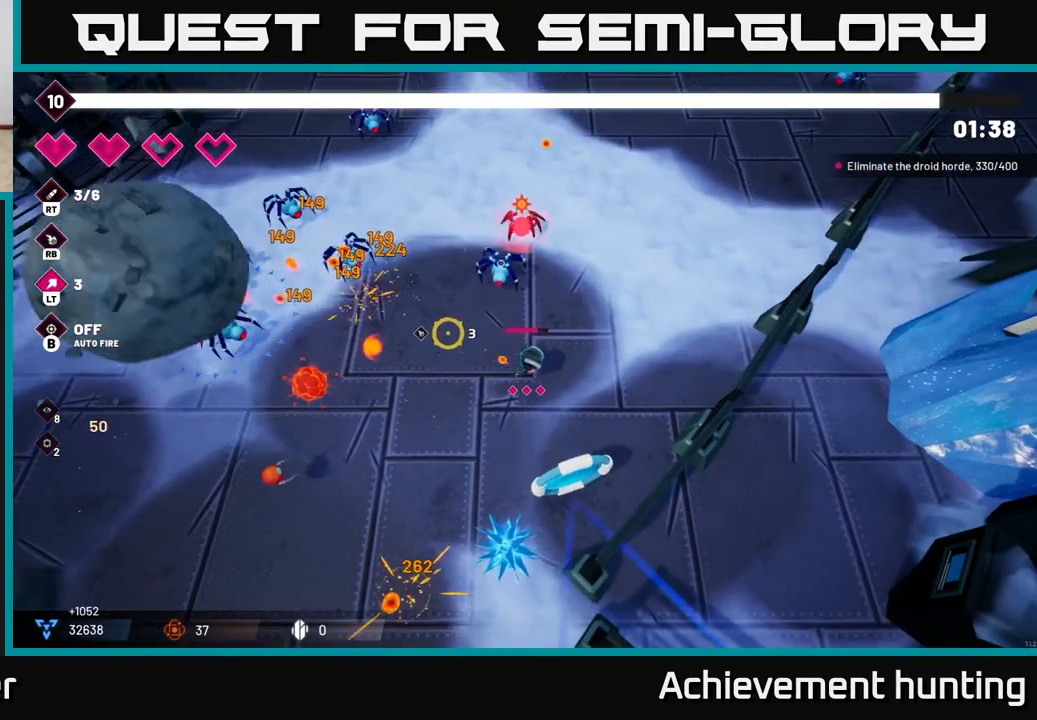
{"buttons": [], "left_stick": "up-left", "right_stick": "up-left", "events": [[267, "left_stick", "down"], [400, "left_stick", "left"], [500, "left_stick", "up-left"]]}
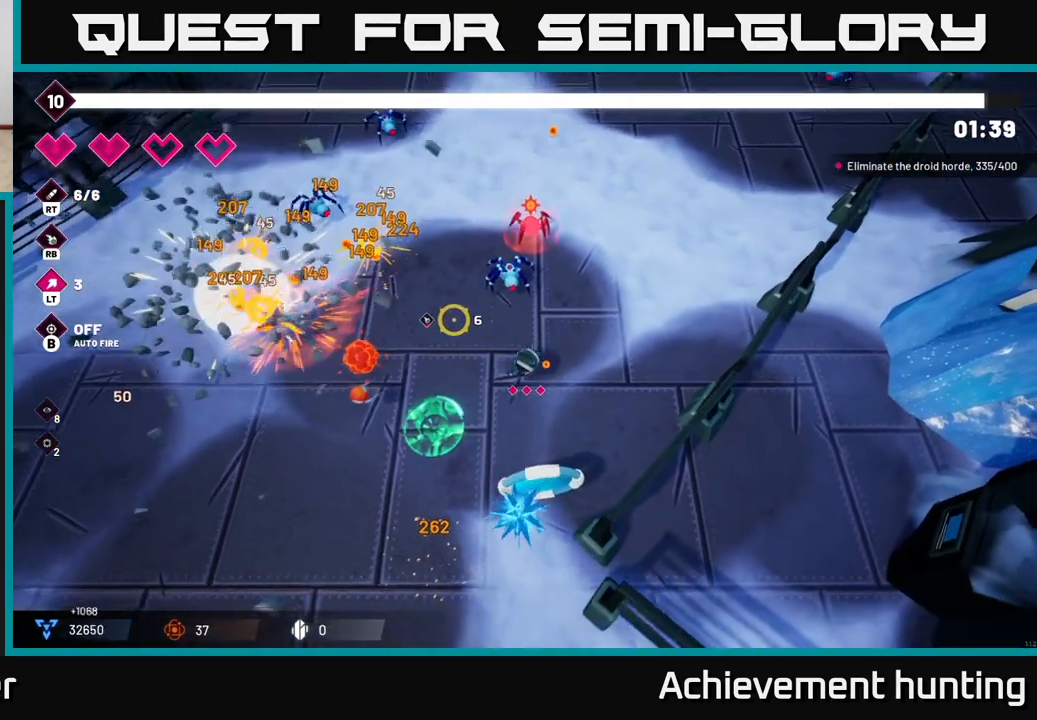
{"buttons": [], "left_stick": "up-left", "right_stick": "up-left", "events": [[300, "L2", "down"], [483, "L2", "up"]]}
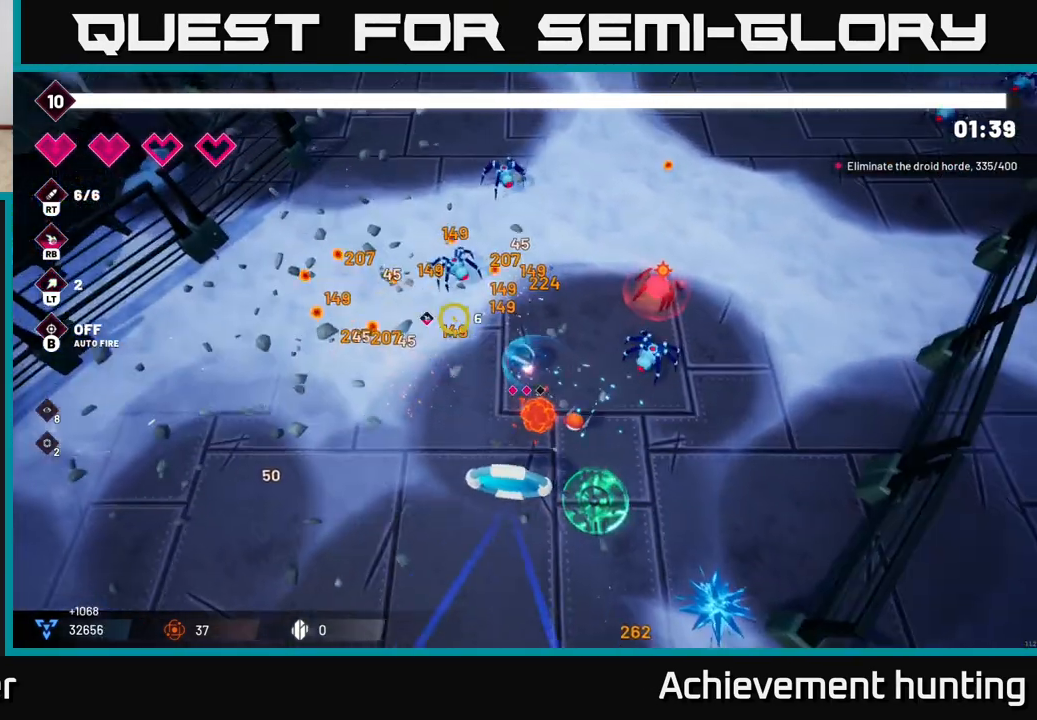
{"buttons": [], "left_stick": "down-right", "right_stick": "down-right", "events": [[83, "left_stick", "down-left"], [83, "right_stick", "center"], [133, "right_stick", "down-right"], [317, "left_stick", "down"], [450, "left_stick", "down-right"]]}
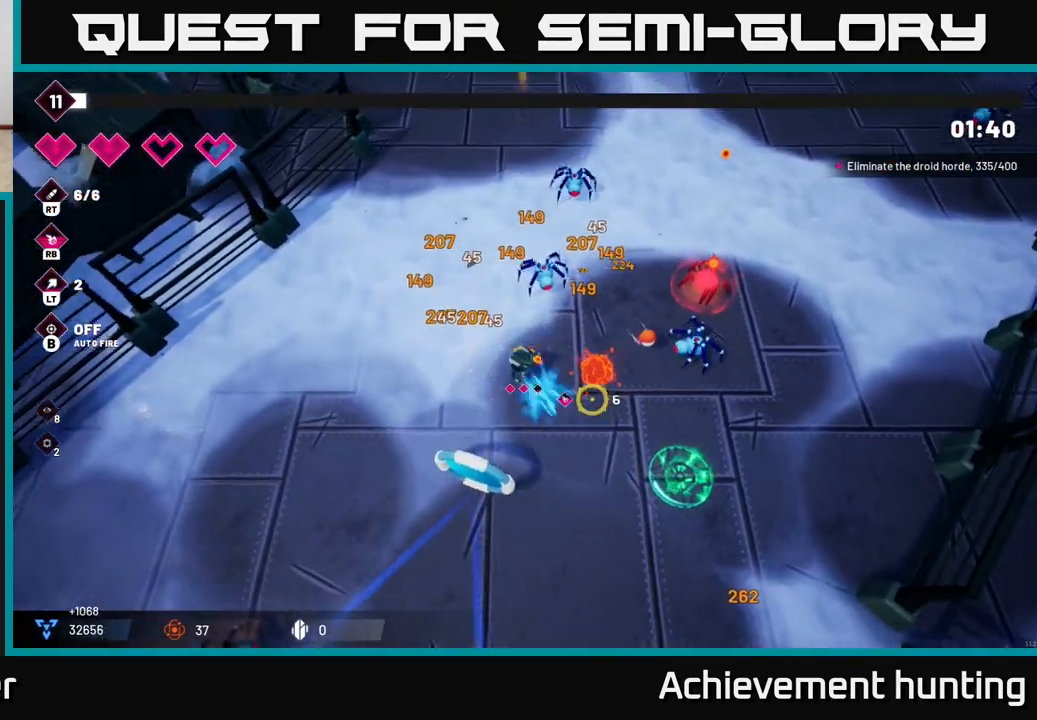
{"buttons": [], "left_stick": "down-right", "right_stick": "up-right", "events": [[117, "right_stick", "right"], [133, "left_stick", "right"], [267, "L2", "down"], [383, "L2", "up"], [500, "left_stick", "down-right"], [500, "right_stick", "up-right"]]}
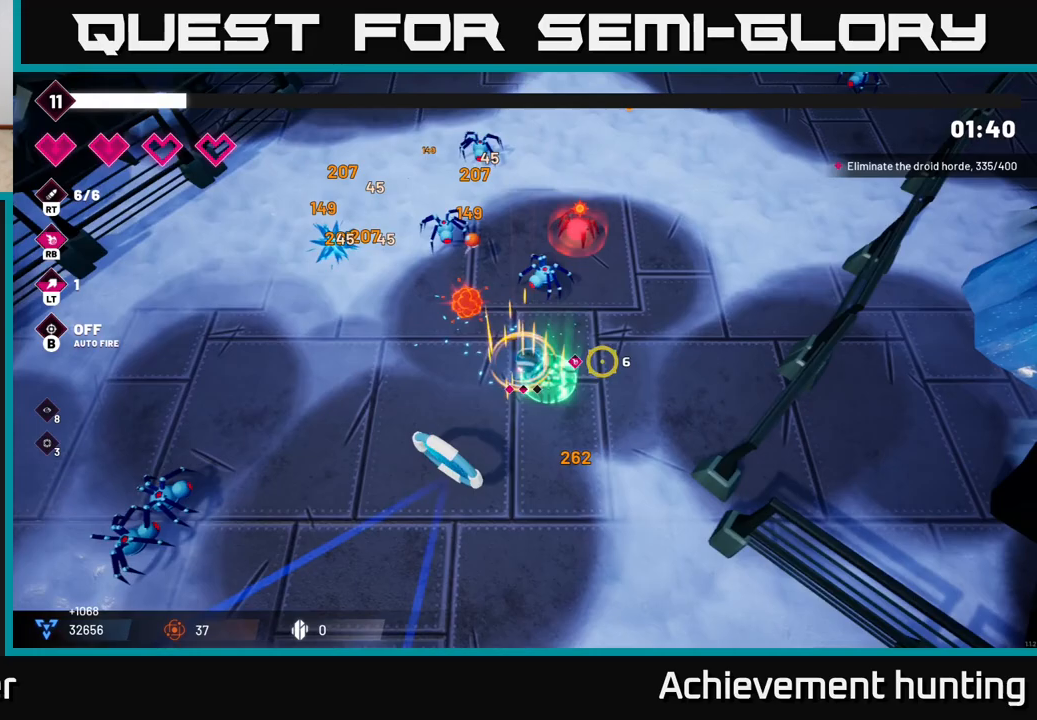
{"buttons": [], "left_stick": "up-right", "right_stick": "up-left", "events": [[17, "right_stick", "up"], [117, "left_stick", "right"], [333, "R2", "down"], [333, "right_stick", "up-left"], [467, "R2", "up"], [467, "left_stick", "up-right"]]}
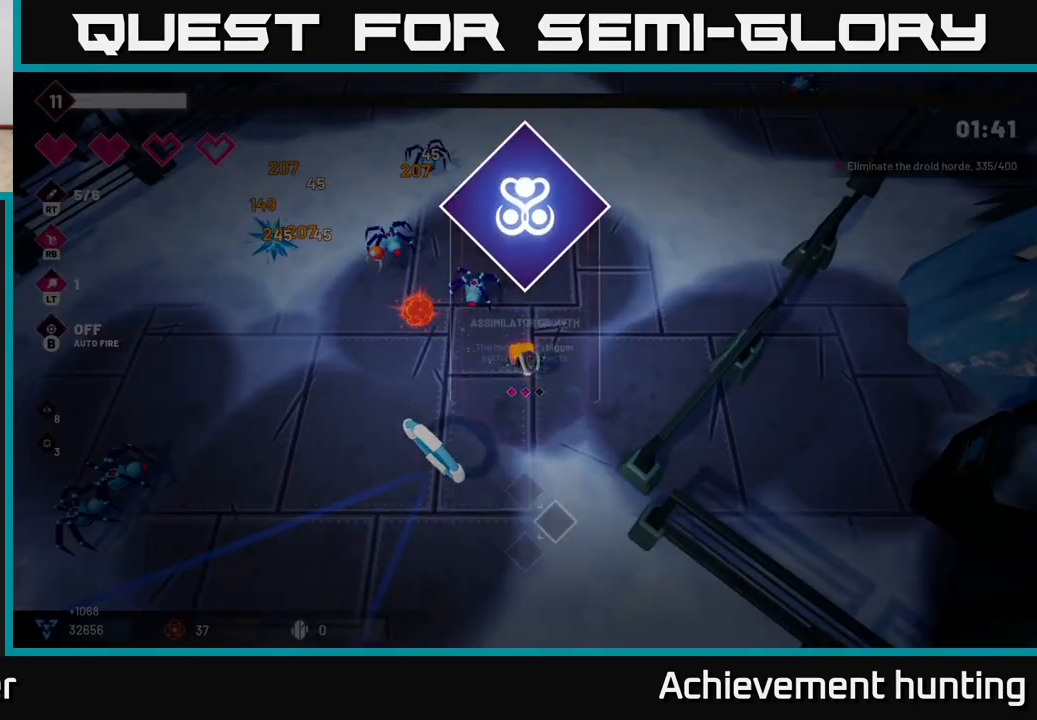
{"buttons": [], "left_stick": "center", "right_stick": "center", "events": [[300, "left_stick", "center"], [300, "right_stick", "center"]]}
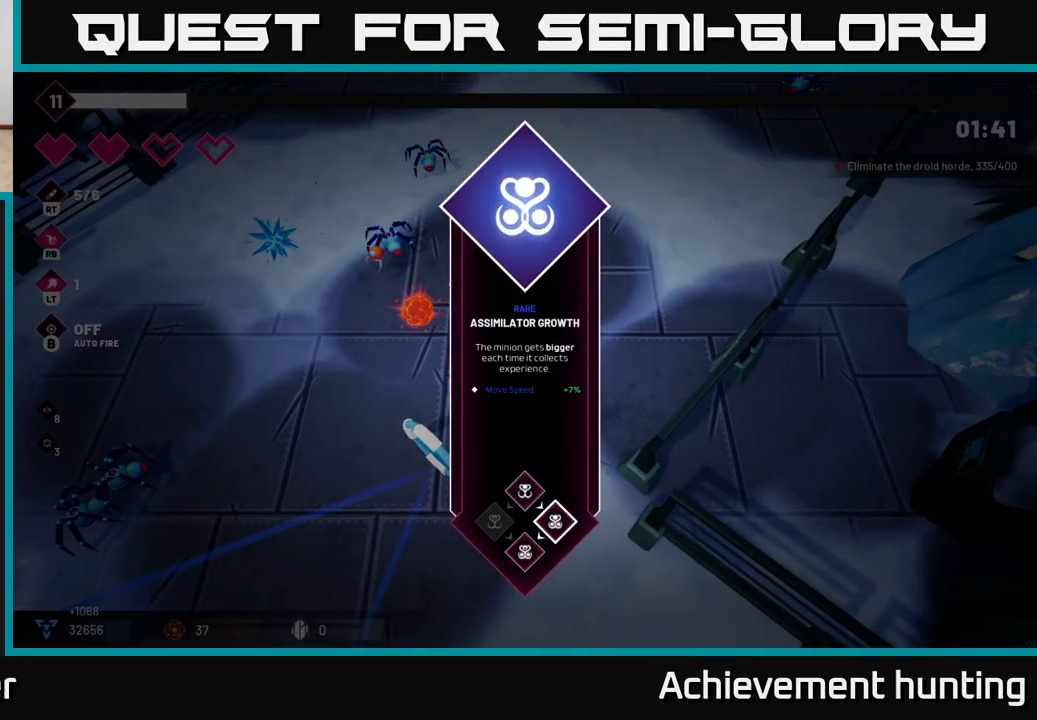
{"buttons": [], "left_stick": "up", "right_stick": "center", "events": [[317, "A", "down"], [383, "left_stick", "up"], [400, "A", "up"]]}
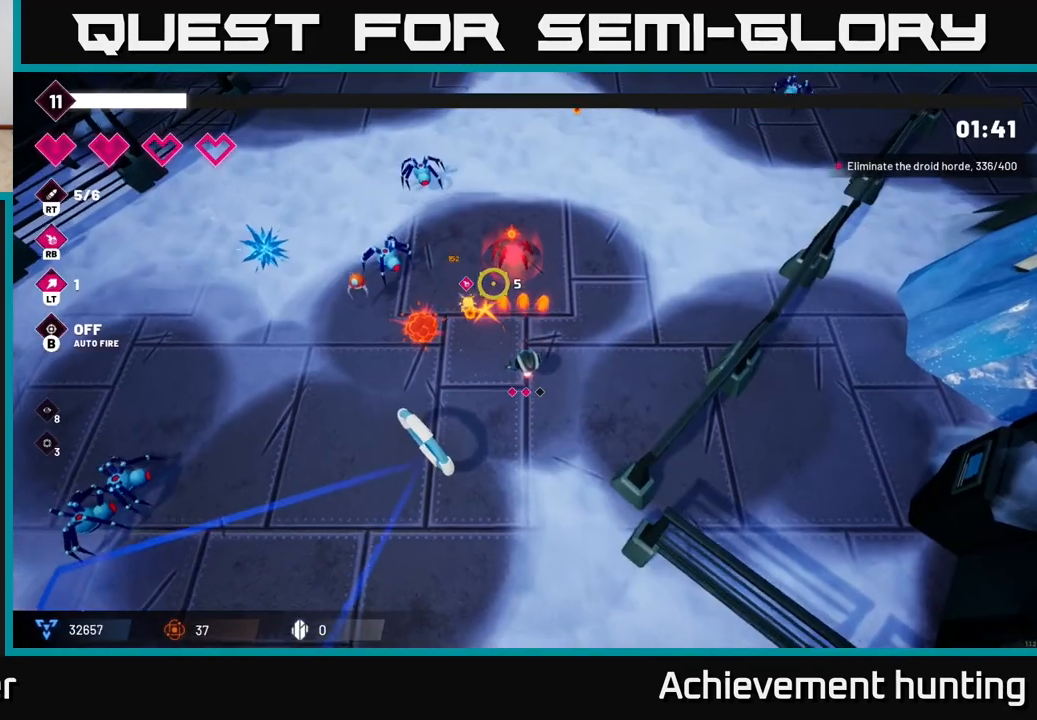
{"buttons": [], "left_stick": "up-right", "right_stick": "left", "events": [[100, "right_stick", "left"], [183, "left_stick", "up-right"]]}
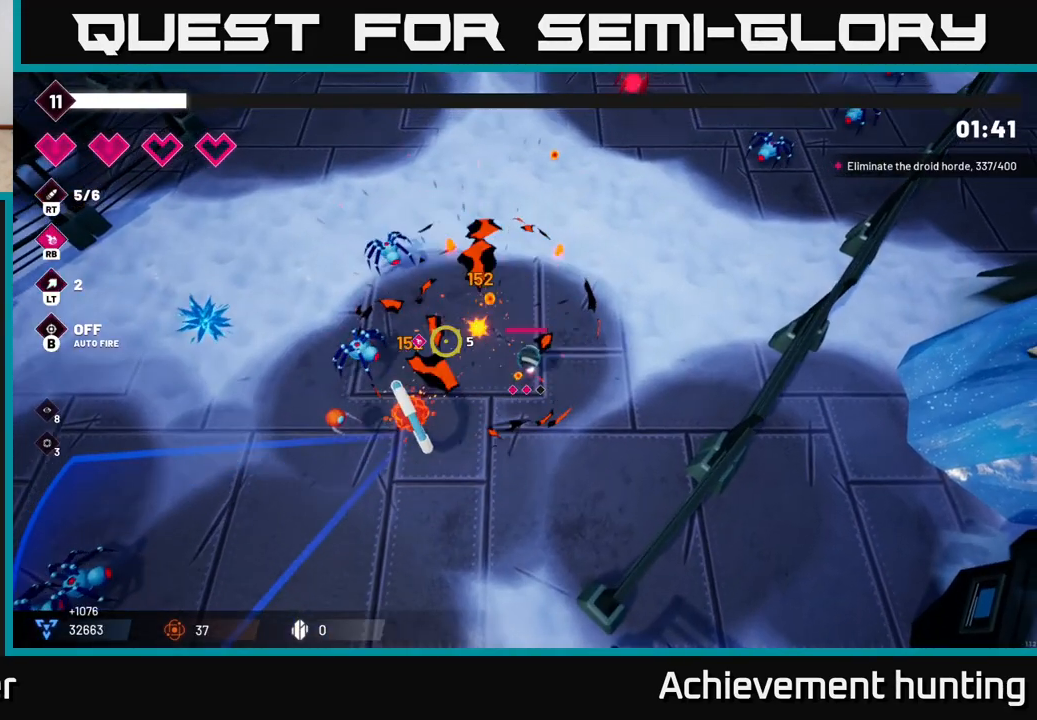
{"buttons": [], "left_stick": "up", "right_stick": "left", "events": [[183, "left_stick", "up"], [200, "R2", "down"], [333, "R2", "up"]]}
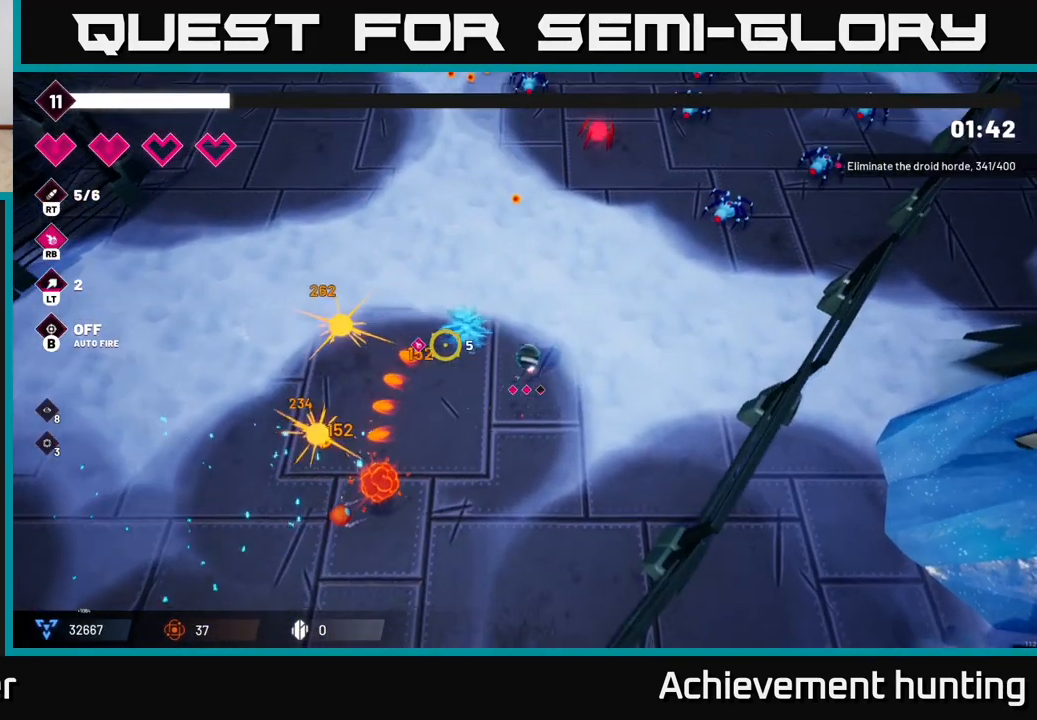
{"buttons": [], "left_stick": "up", "right_stick": "up-right", "events": [[233, "right_stick", "up"], [300, "right_stick", "up-right"]]}
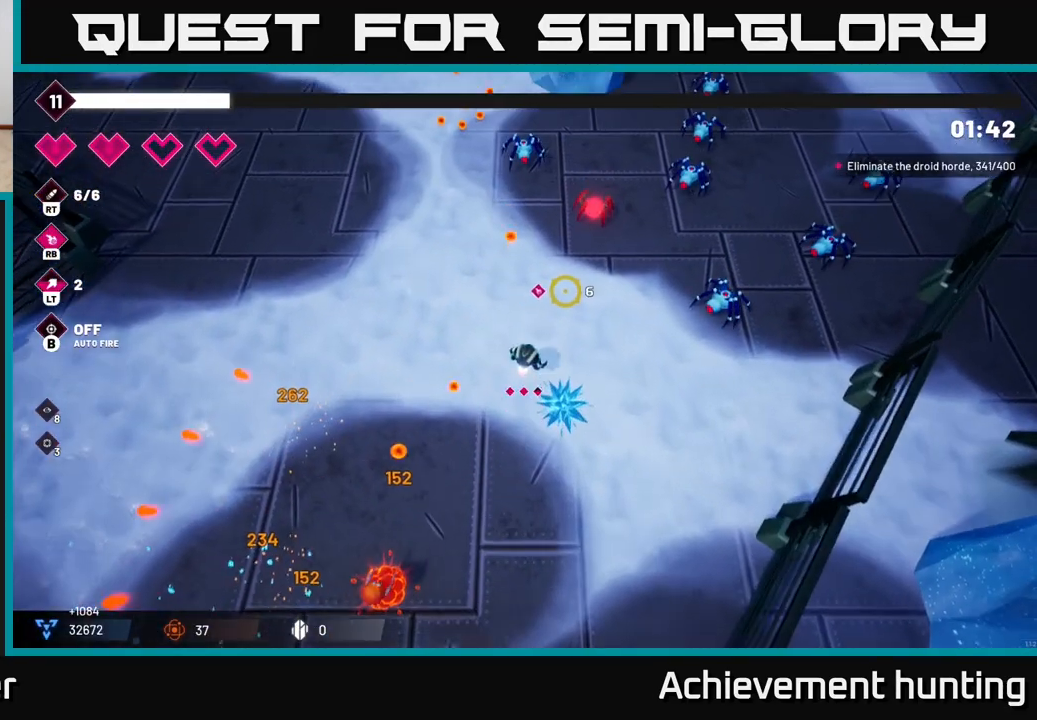
{"buttons": ["R2"], "left_stick": "left", "right_stick": "up-right", "events": [[317, "left_stick", "up-right"], [383, "R2", "down"], [500, "left_stick", "left"]]}
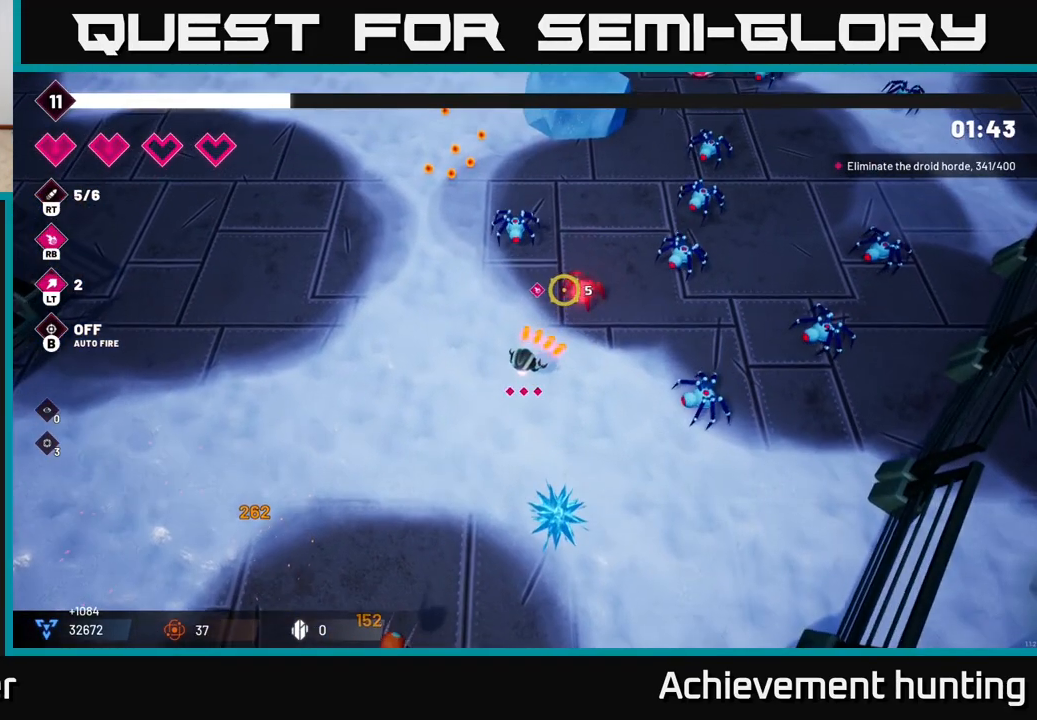
{"buttons": [], "left_stick": "up-left", "right_stick": "right", "events": [[17, "R2", "up"], [150, "left_stick", "up-left"], [217, "right_stick", "right"]]}